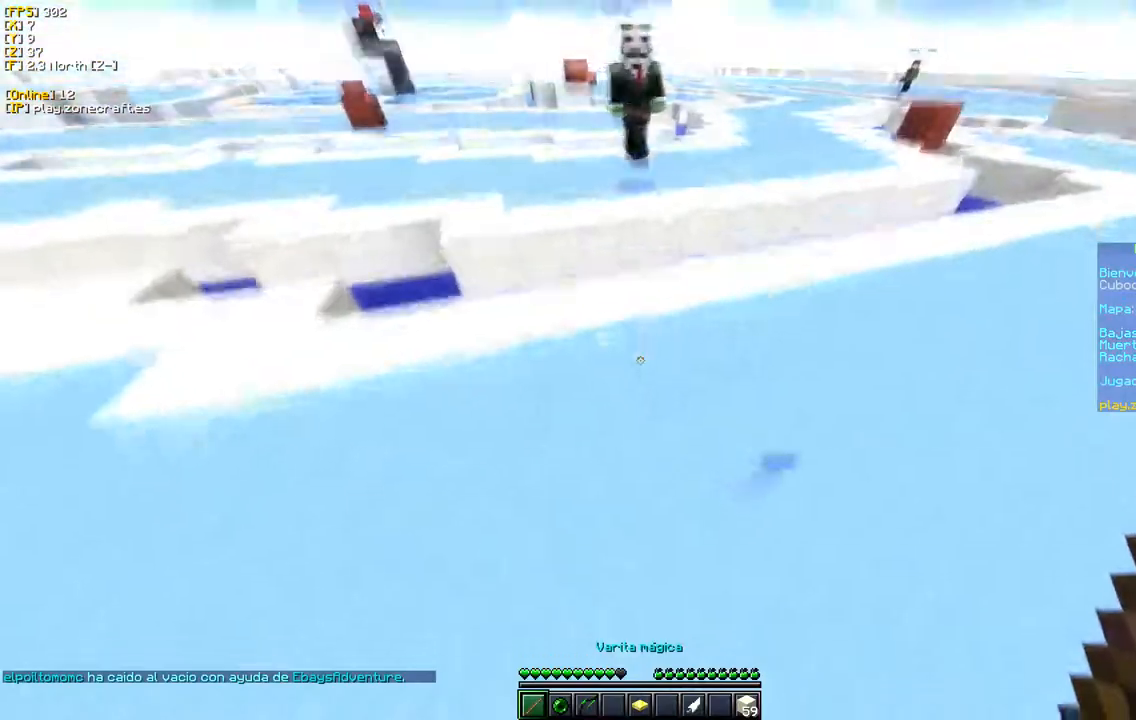
Gameplay with keyboard and mouse; each line is a JSON object with the keys and mouse buttons held at the frame after it. "events" lists presses ("down") and releases ("up") of "a", "d", "s", "w", "mouse_left" and "mouse_right" between this image and that frame as [ms after this image, input, new state], when the widget could be followed in between. "mouse_left", "mouse_right" = the "left", "right" buttons of the "mouse" list. No other keys are recorded. Fast repeated clicks can show as one long hold. Mouse movement is not recorded.
{"keys": [], "mouse": ["right"], "events": [[167, "a", "up"], [267, "mouse_right", "down"], [267, "s", "up"], [267, "w", "down"], [400, "w", "up"]]}
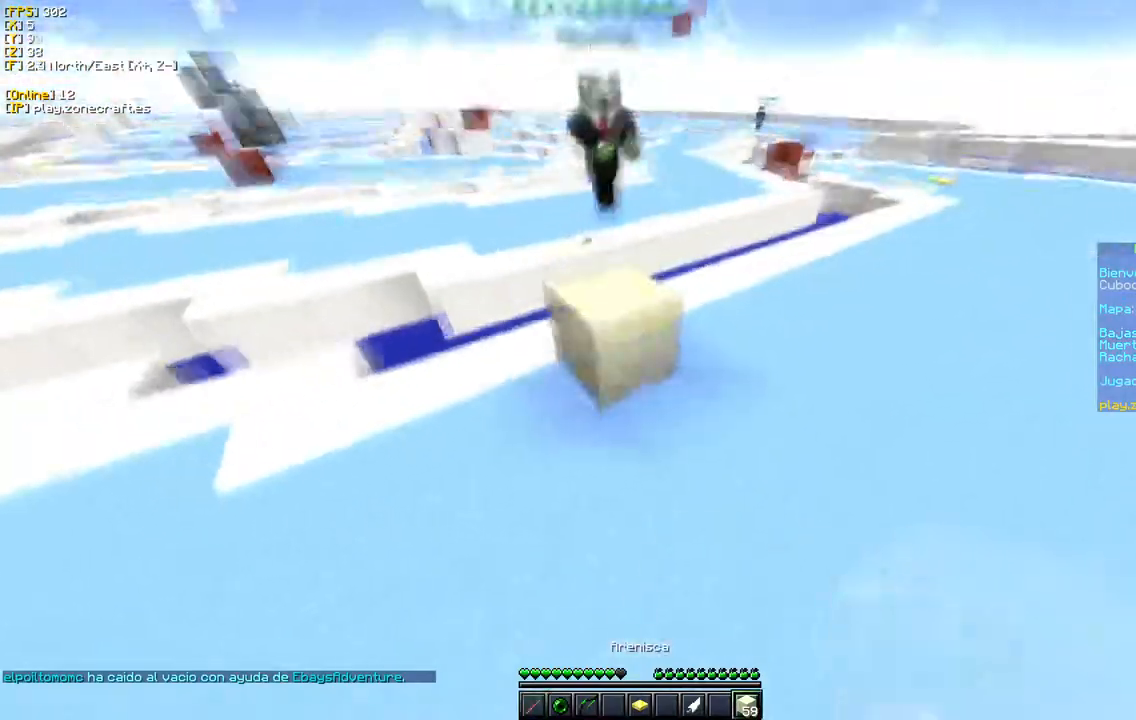
{"keys": ["w"], "mouse": ["left"], "events": [[133, "w", "down"], [250, "mouse_right", "up"], [317, "mouse_left", "down"]]}
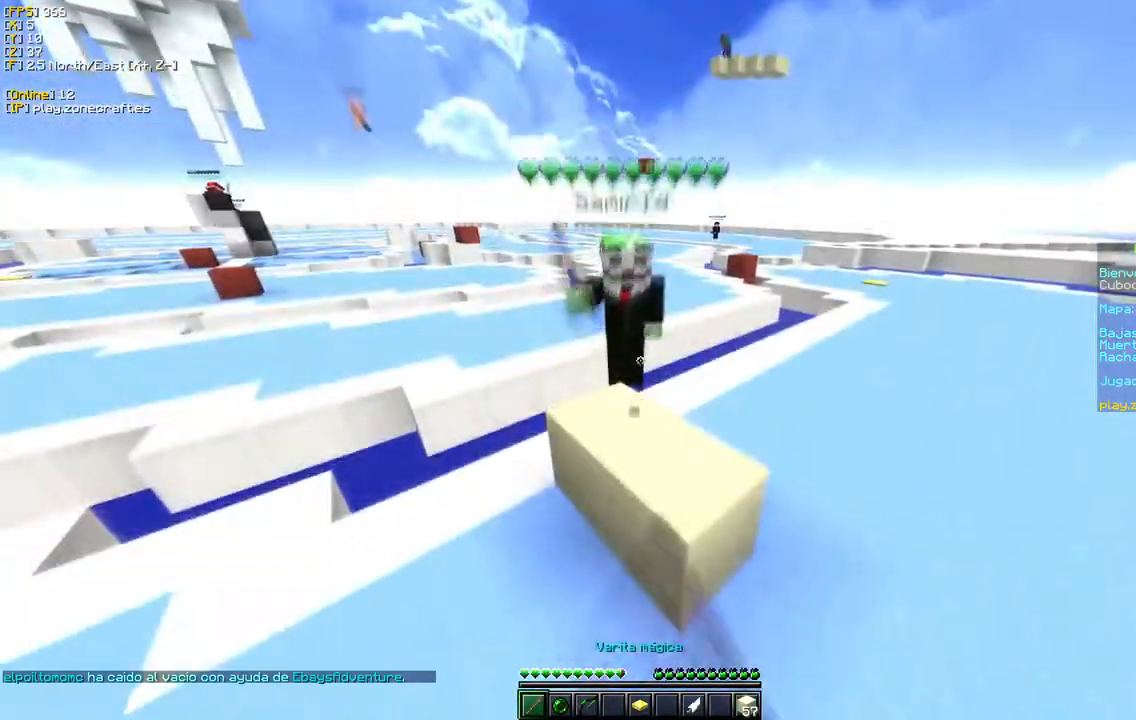
{"keys": ["d", "w"], "mouse": ["left"], "events": [[383, "d", "down"]]}
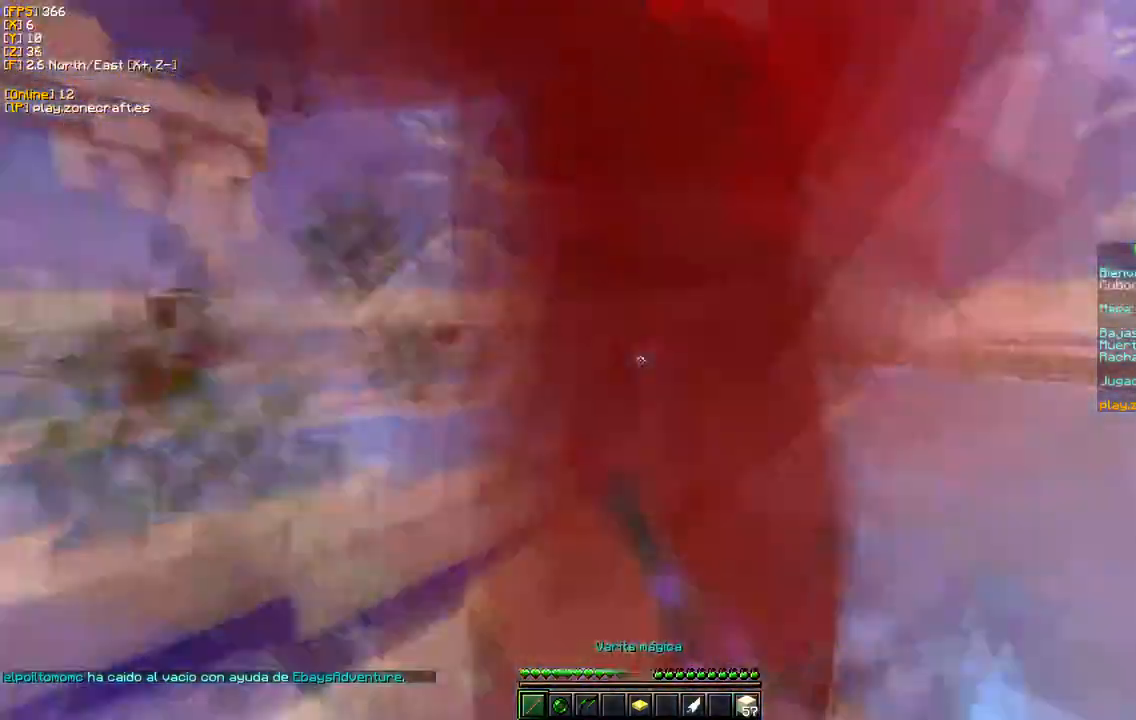
{"keys": [], "mouse": [], "events": [[250, "mouse_left", "up"], [300, "d", "up"], [333, "w", "up"]]}
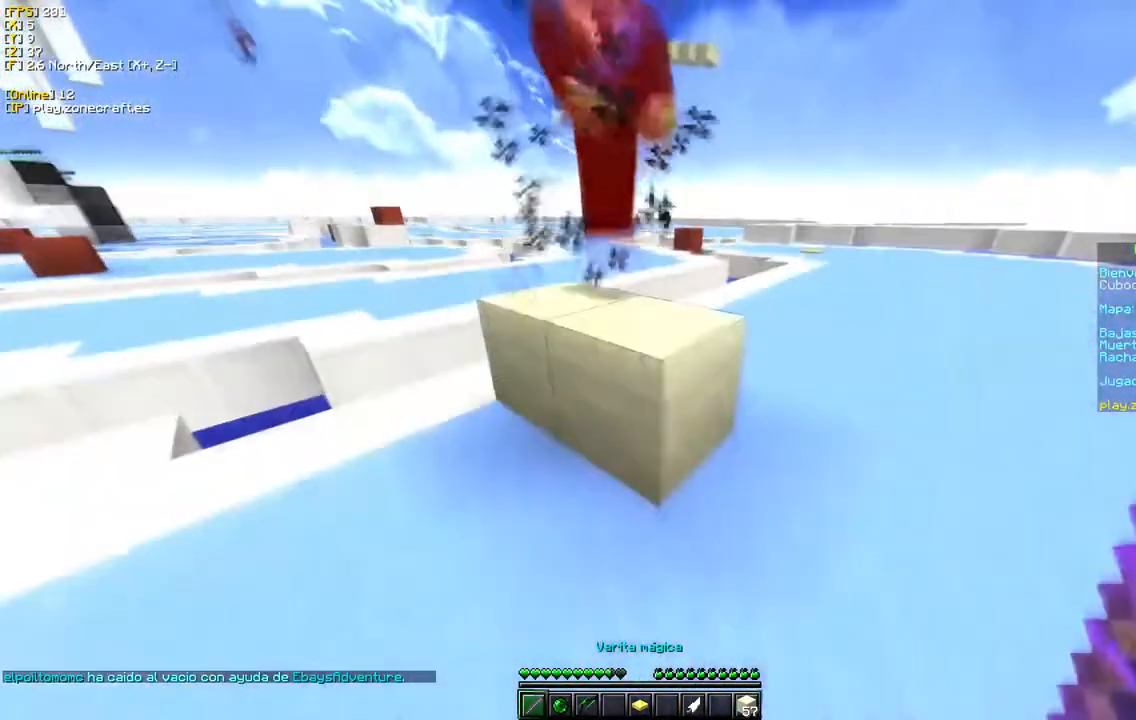
{"keys": [], "mouse": [], "events": [[67, "w", "down"], [400, "w", "up"]]}
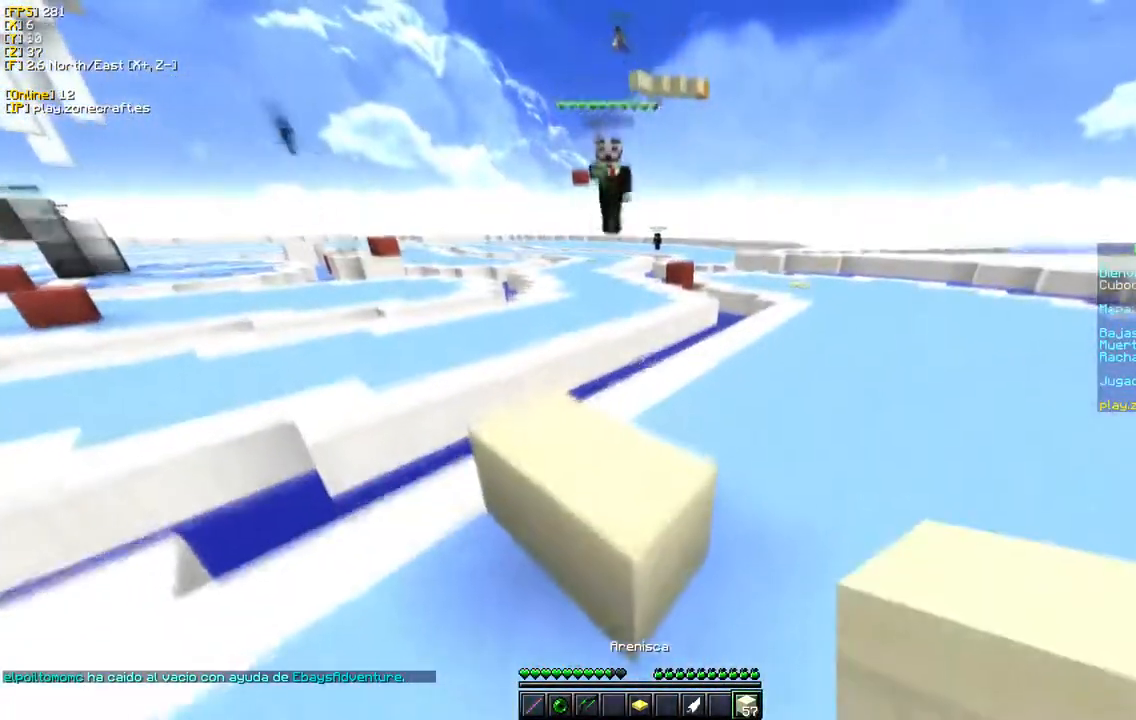
{"keys": ["w"], "mouse": [], "events": [[500, "w", "down"]]}
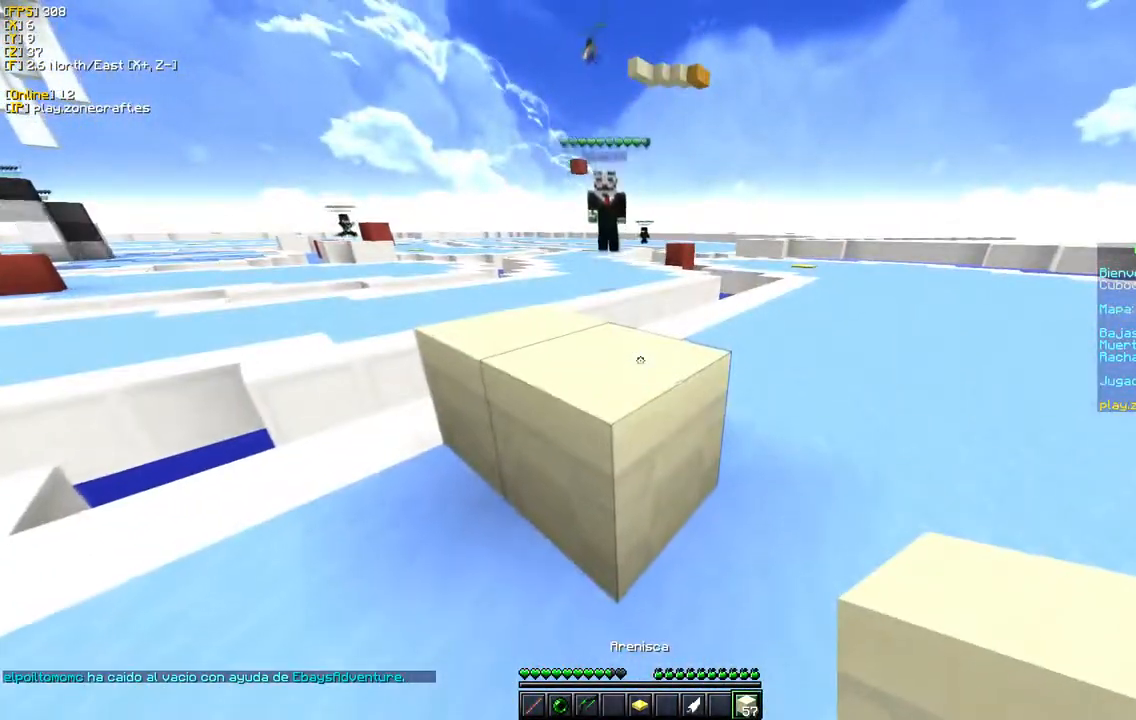
{"keys": [], "mouse": ["right"], "events": [[83, "d", "down"], [217, "mouse_right", "down"], [300, "d", "up"], [317, "w", "up"]]}
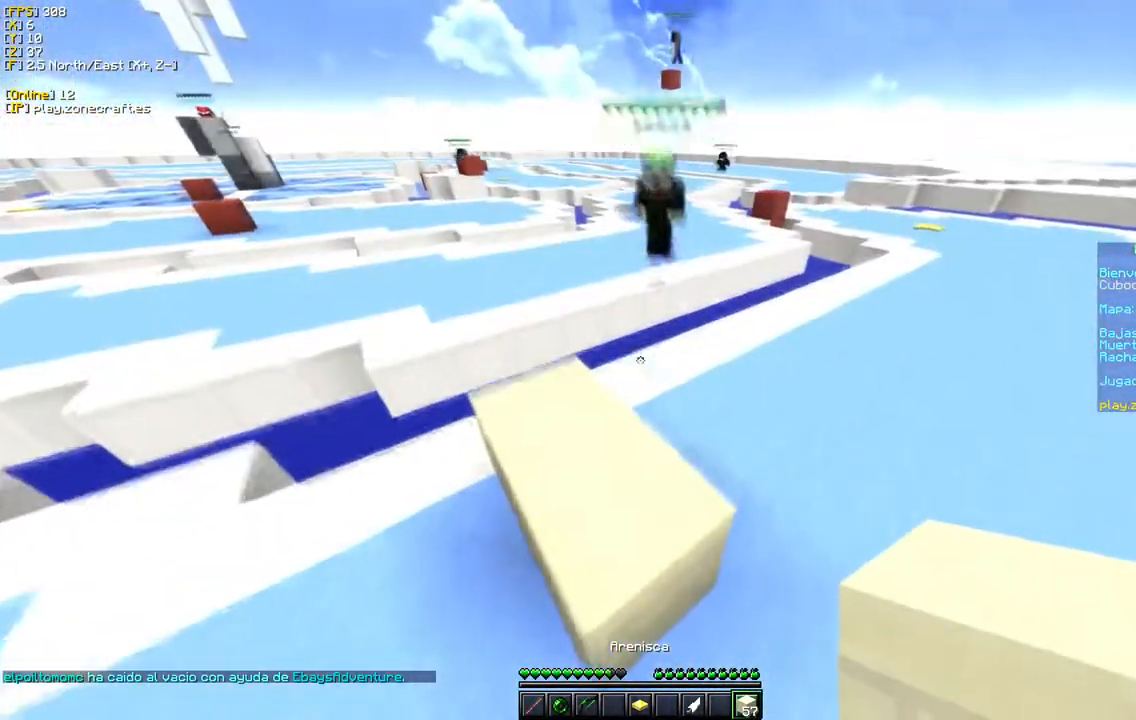
{"keys": ["w"], "mouse": ["right"], "events": [[133, "w", "down"]]}
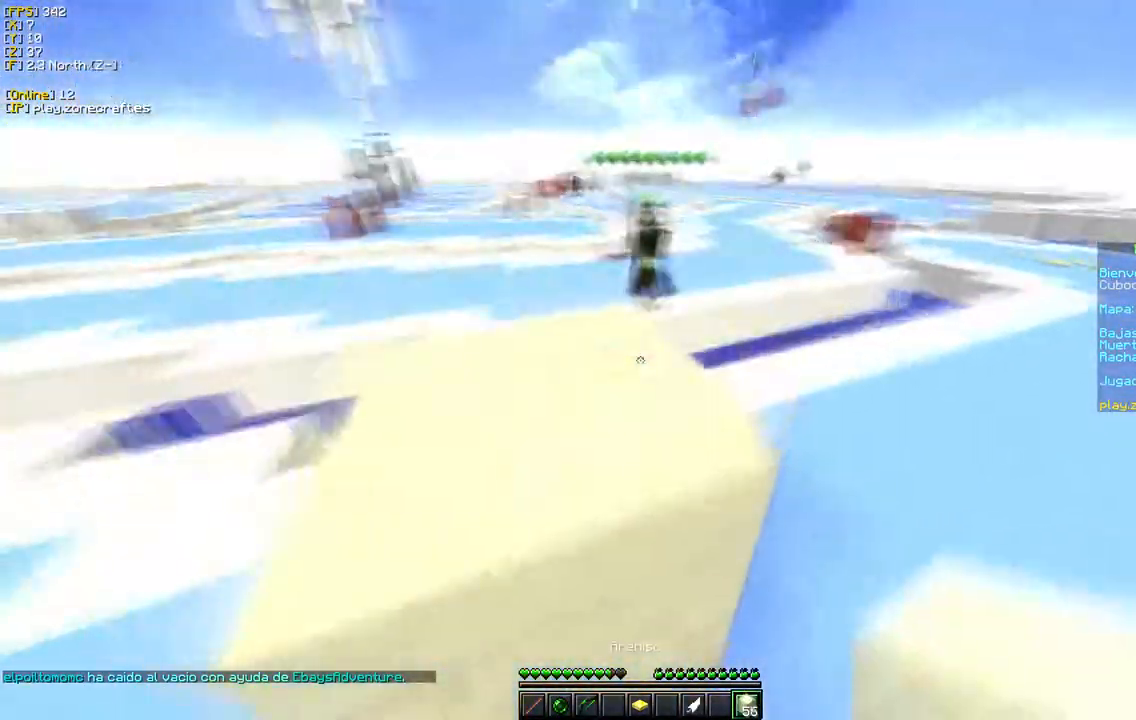
{"keys": ["d", "w"], "mouse": [], "events": [[67, "mouse_right", "up"], [133, "mouse_left", "down"], [267, "mouse_left", "up"], [450, "d", "down"]]}
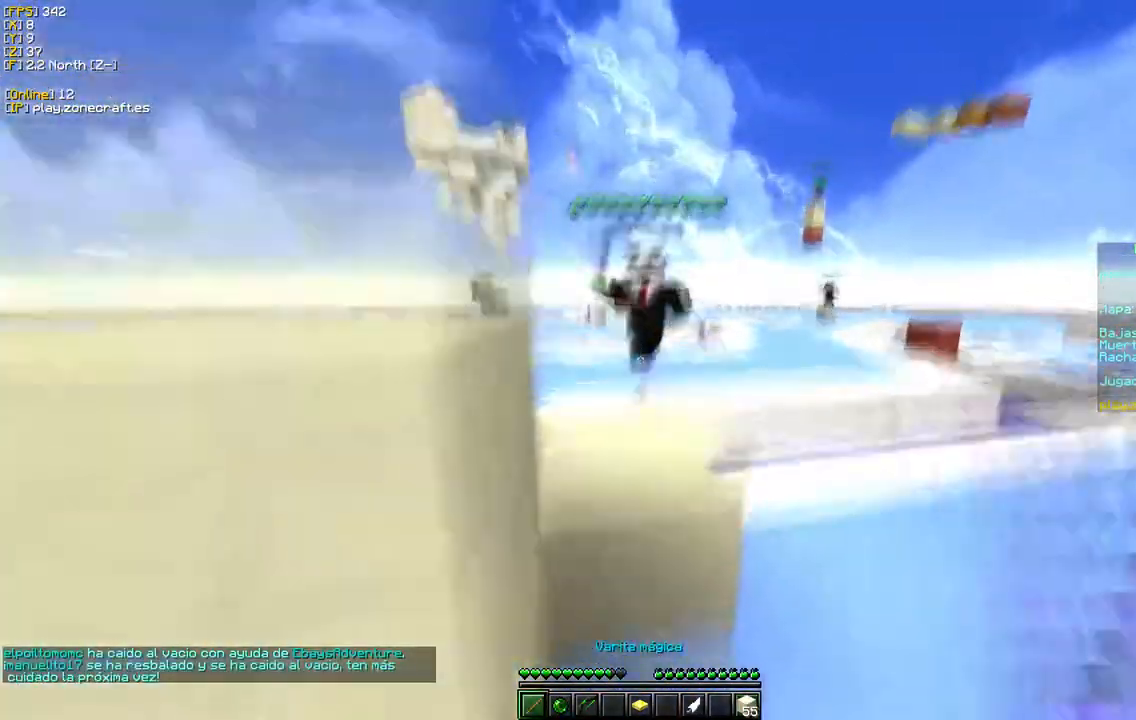
{"keys": ["w"], "mouse": ["left"], "events": [[83, "mouse_left", "down"], [217, "d", "up"]]}
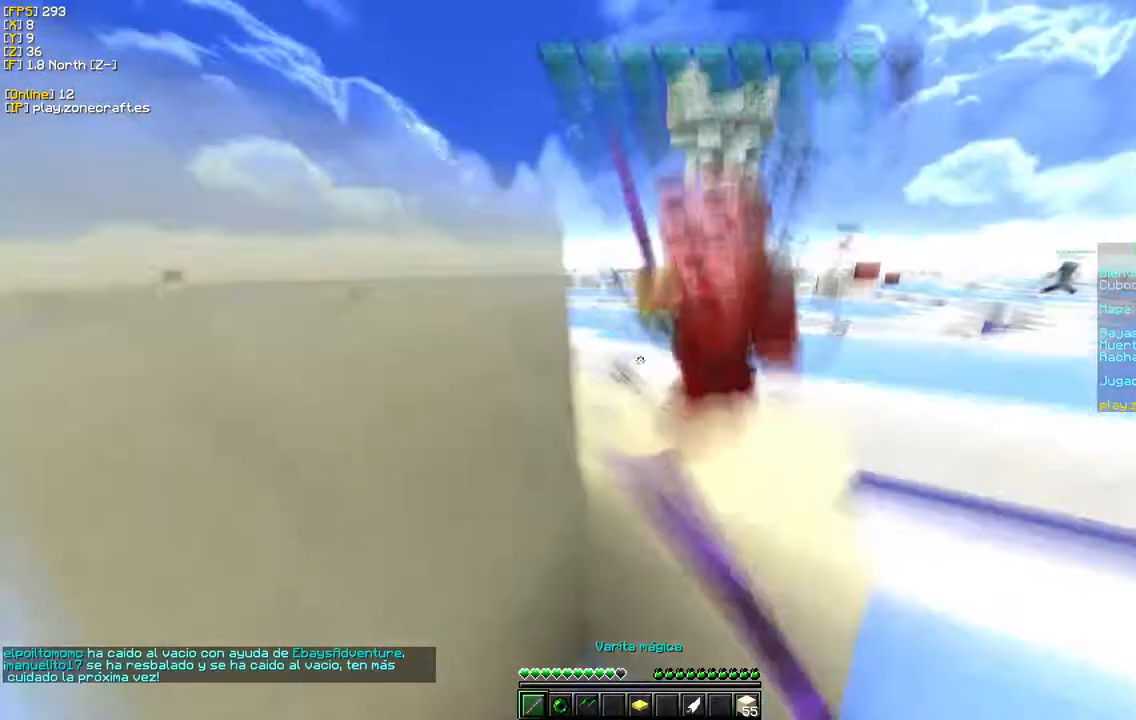
{"keys": [], "mouse": [], "events": [[133, "mouse_left", "up"], [200, "w", "up"]]}
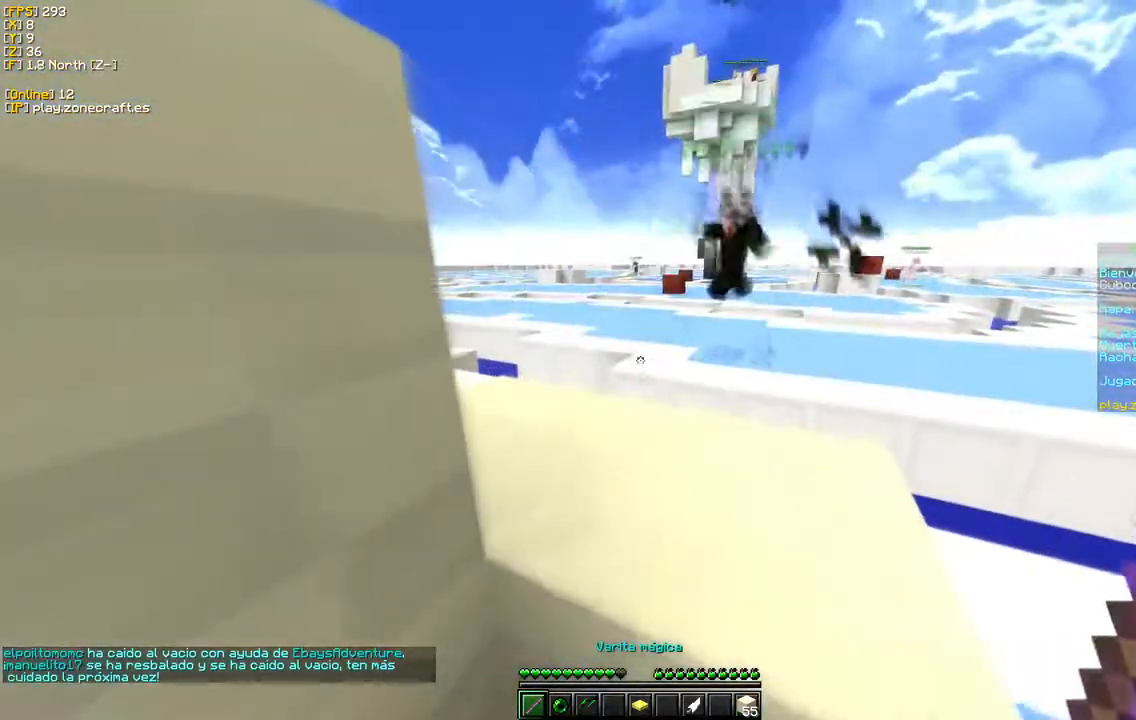
{"keys": ["w"], "mouse": [], "events": [[300, "w", "down"]]}
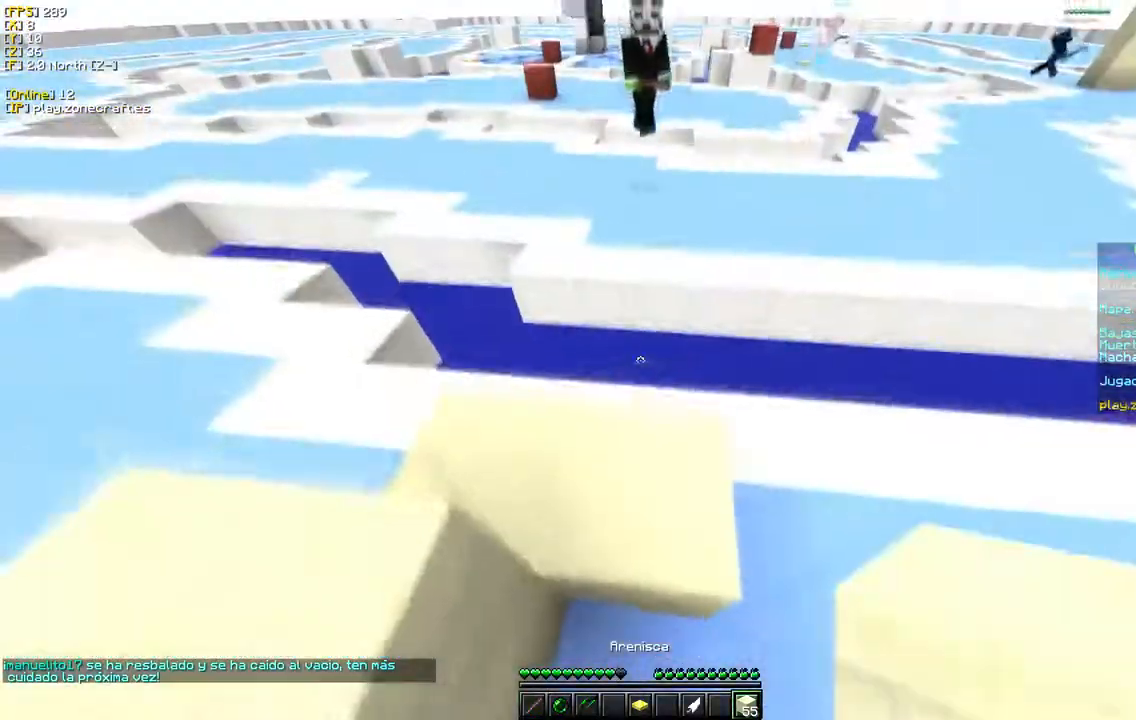
{"keys": ["a", "s"], "mouse": ["right"], "events": [[83, "w", "up"], [250, "mouse_right", "down"], [383, "s", "down"], [450, "a", "down"]]}
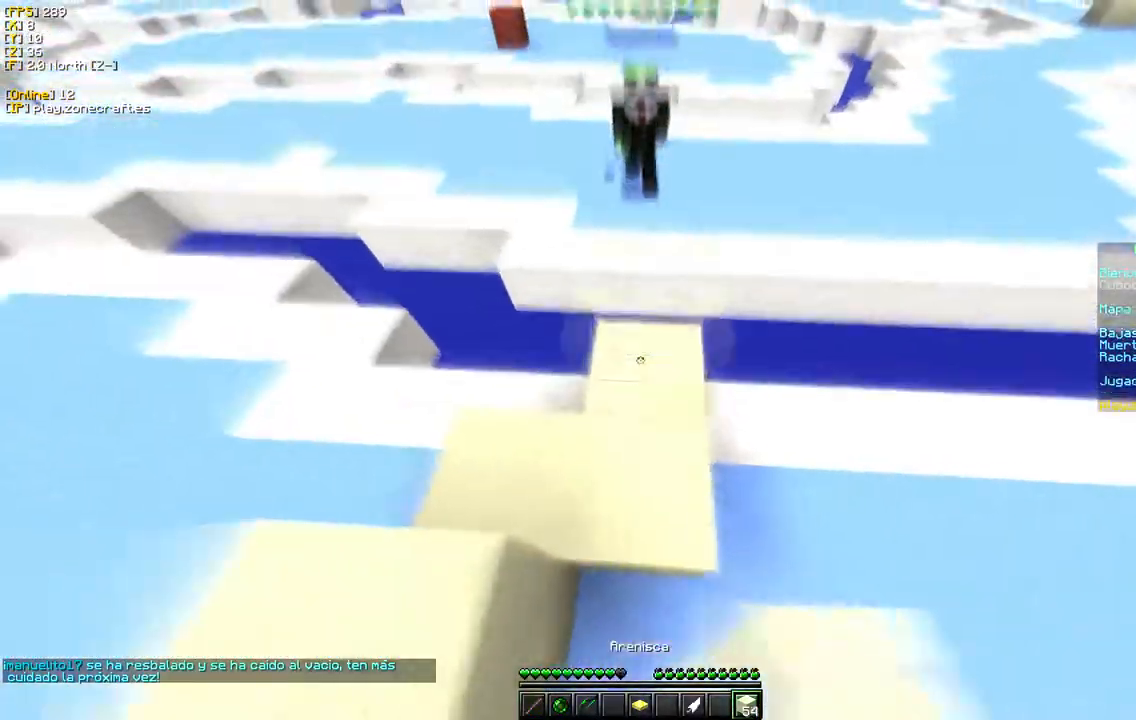
{"keys": ["a"], "mouse": ["right"], "events": [[217, "s", "up"]]}
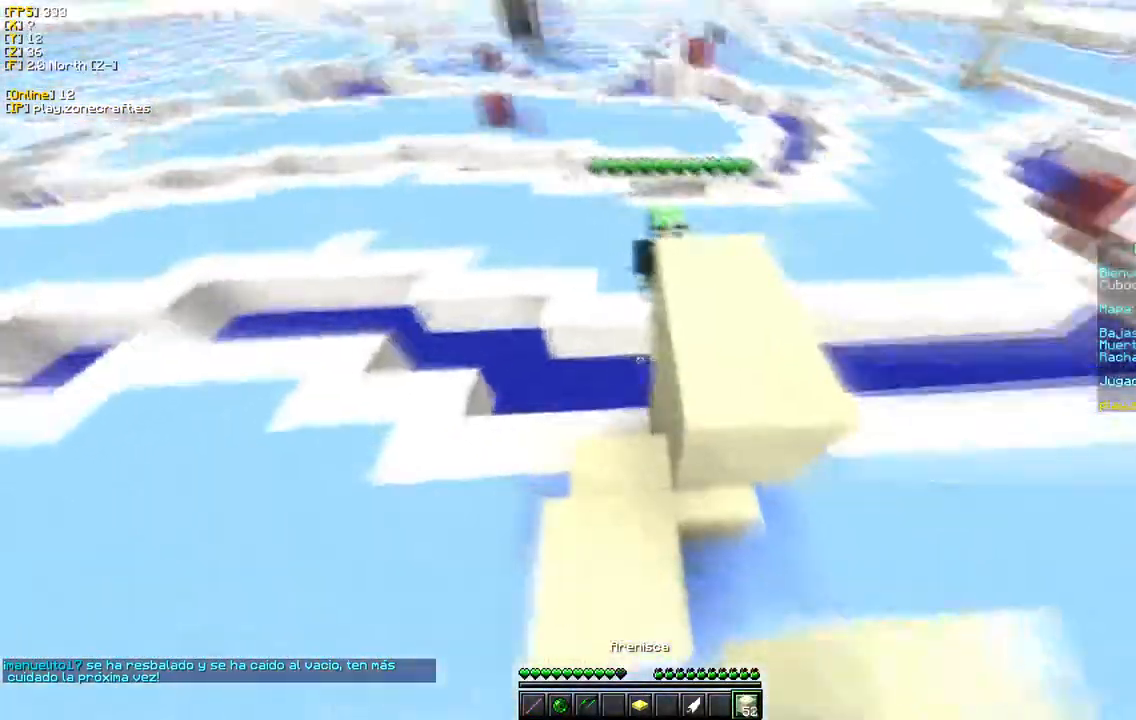
{"keys": ["w"], "mouse": [], "events": [[17, "d", "down"], [33, "a", "up"], [133, "mouse_right", "up"], [133, "w", "down"], [233, "d", "up"]]}
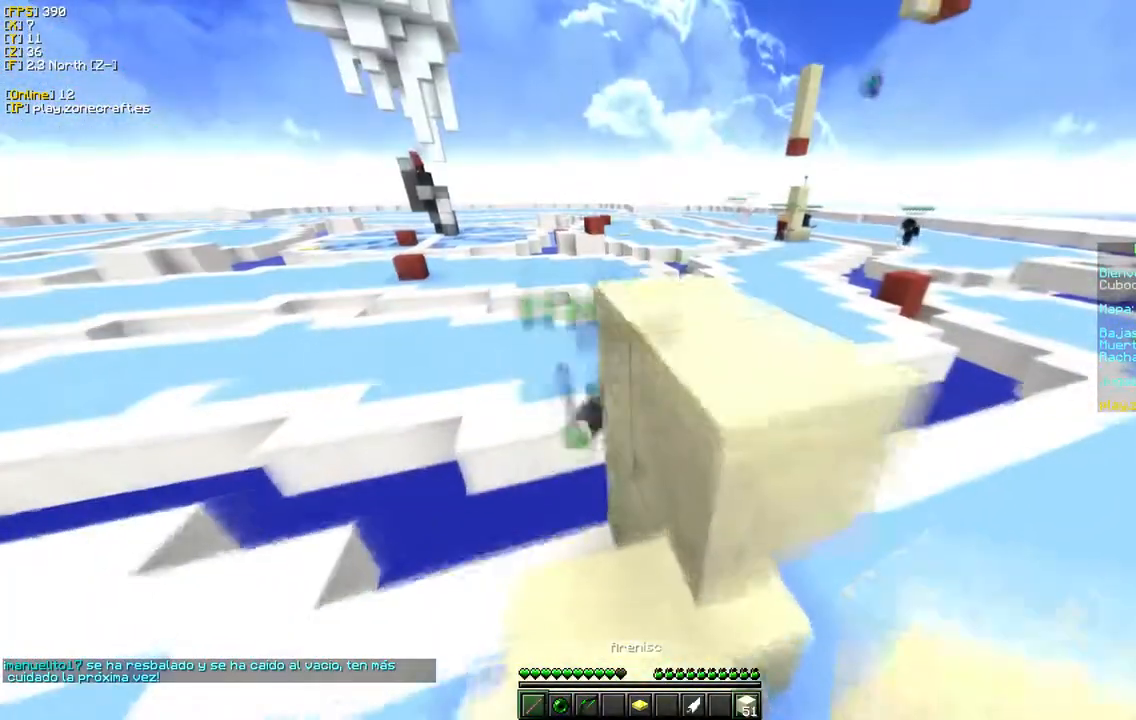
{"keys": ["d", "w"], "mouse": [], "events": [[100, "w", "up"], [300, "d", "down"], [317, "w", "down"]]}
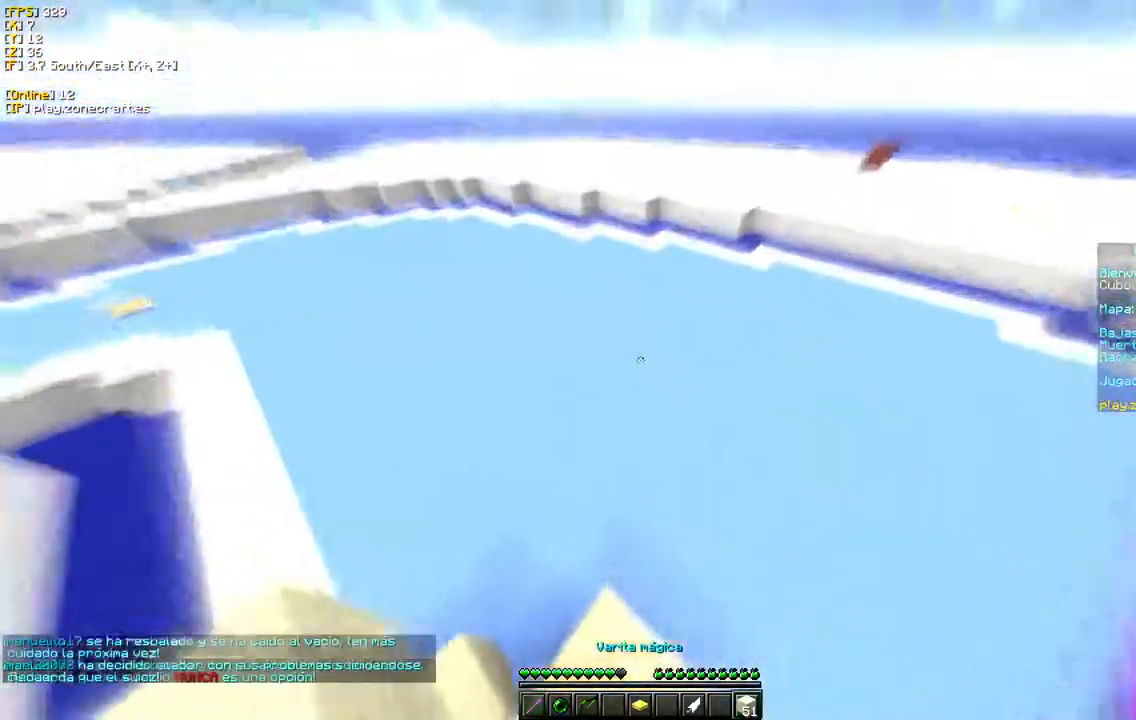
{"keys": ["w"], "mouse": ["right"], "events": [[67, "d", "up"], [317, "mouse_right", "down"], [433, "mouse_right", "up"], [500, "mouse_right", "down"]]}
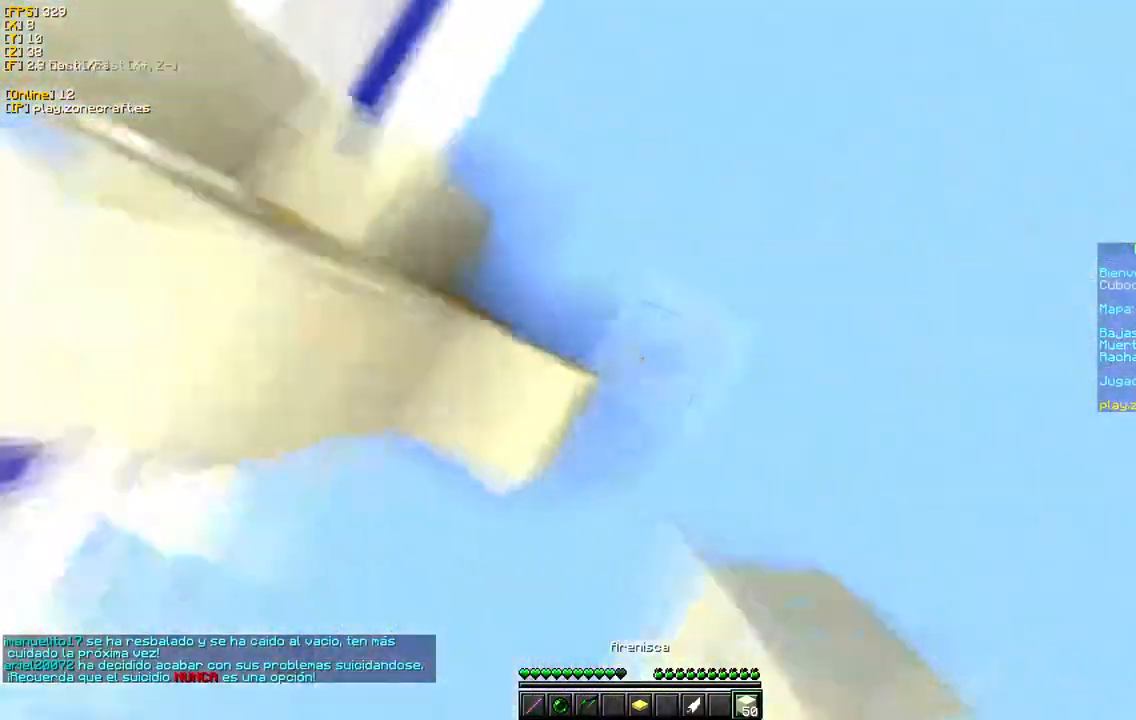
{"keys": ["w"], "mouse": [], "events": [[500, "mouse_right", "up"]]}
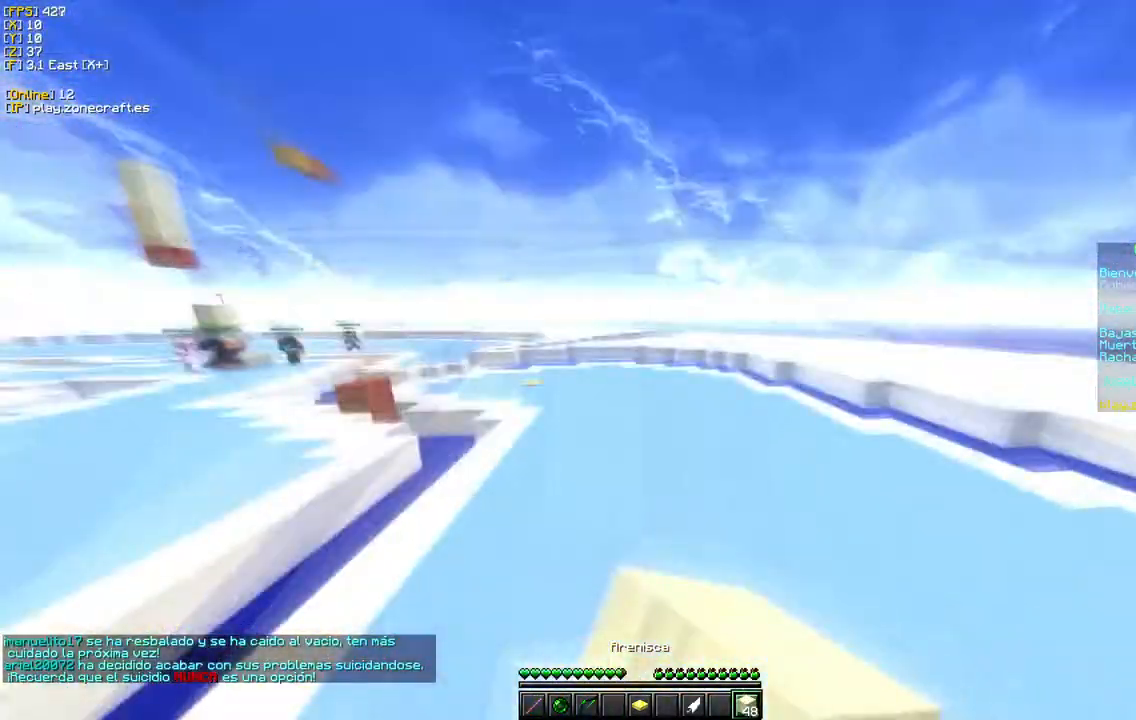
{"keys": ["d", "w"], "mouse": [], "events": [[317, "d", "down"]]}
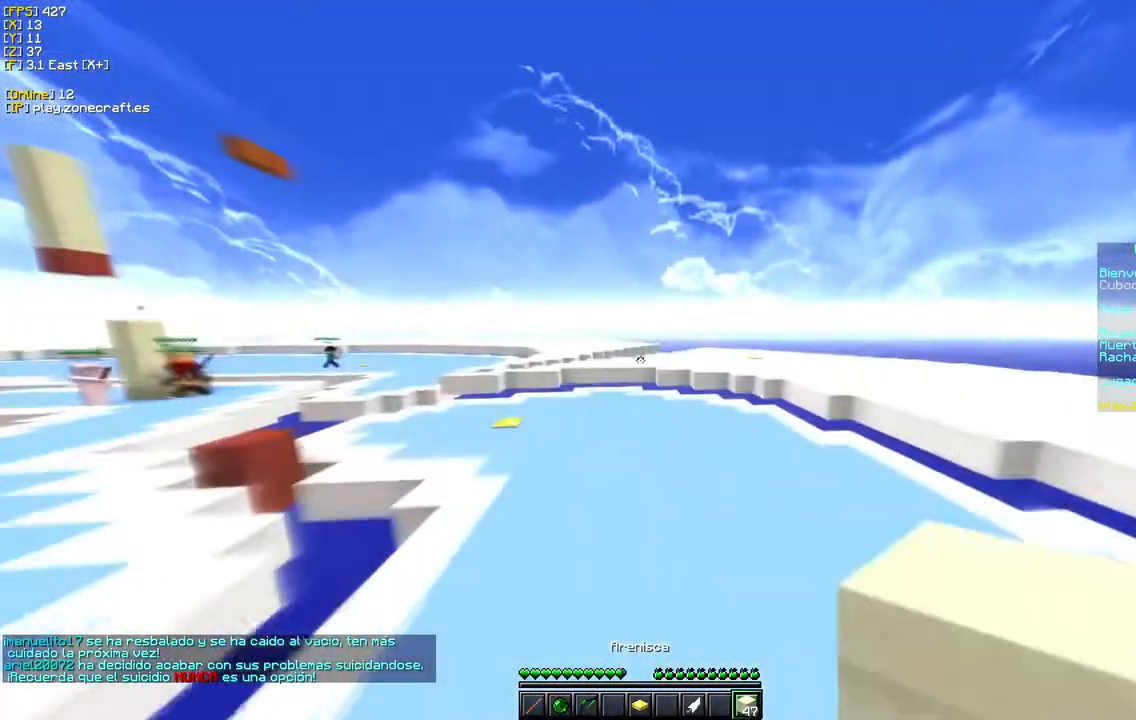
{"keys": ["w"], "mouse": [], "events": [[67, "d", "up"]]}
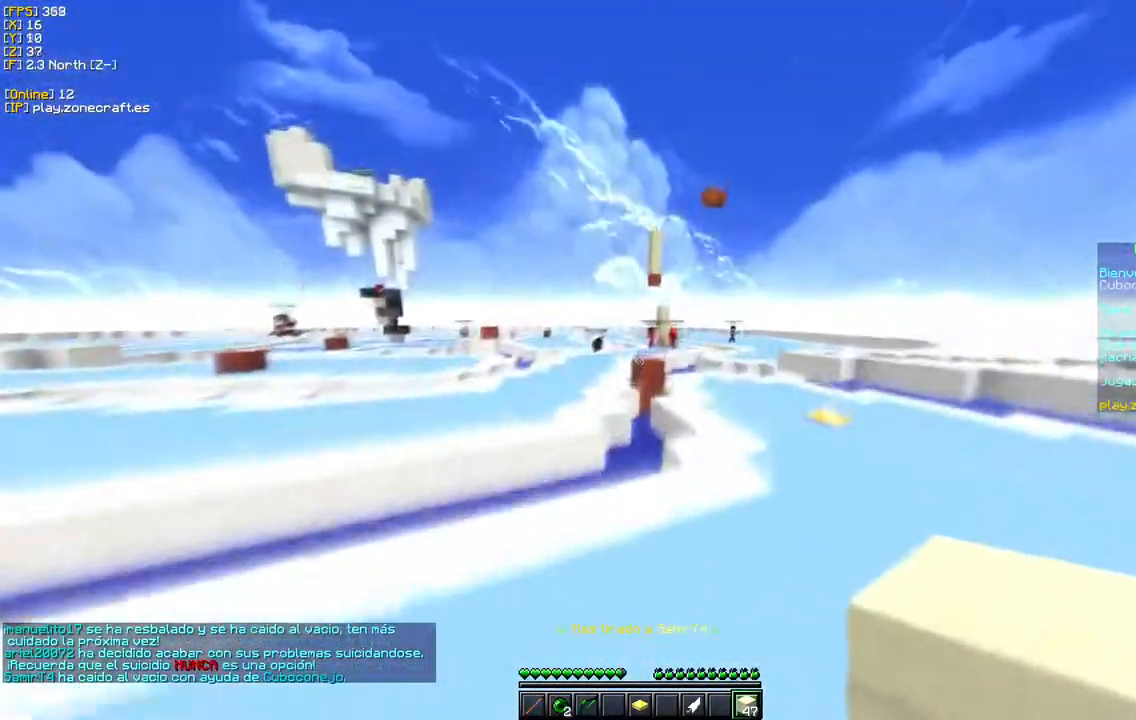
{"keys": ["a", "s"], "mouse": [], "events": [[67, "w", "up"], [233, "s", "down"], [283, "a", "down"]]}
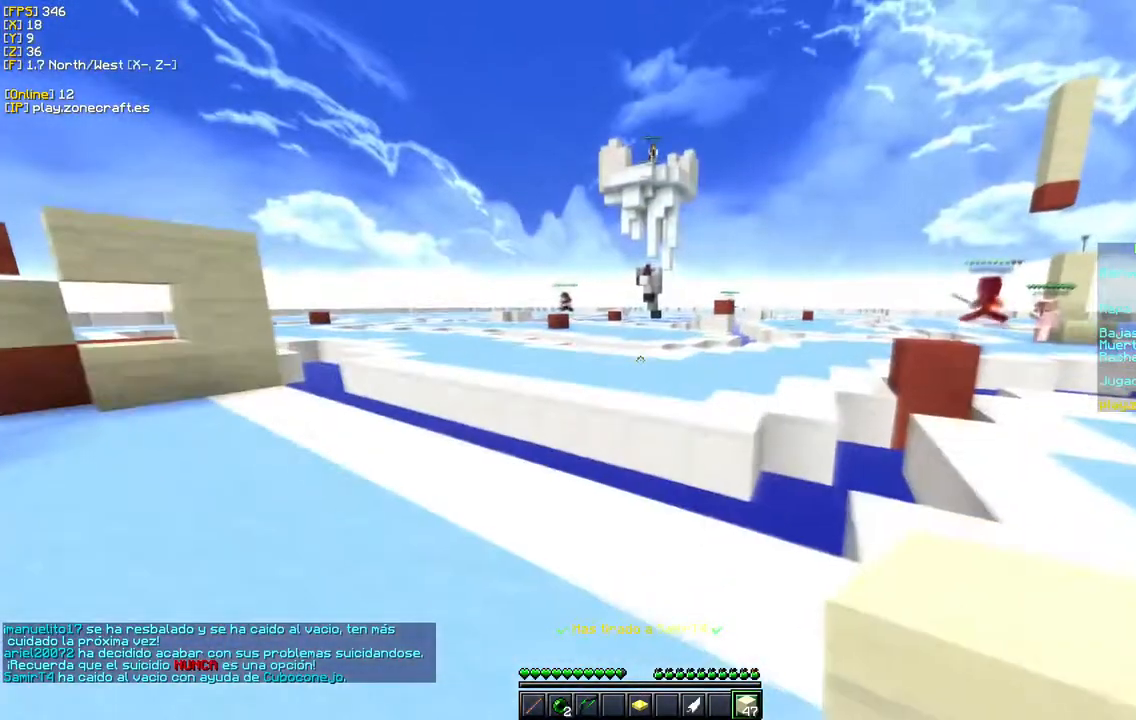
{"keys": ["a"], "mouse": [], "events": [[50, "s", "up"]]}
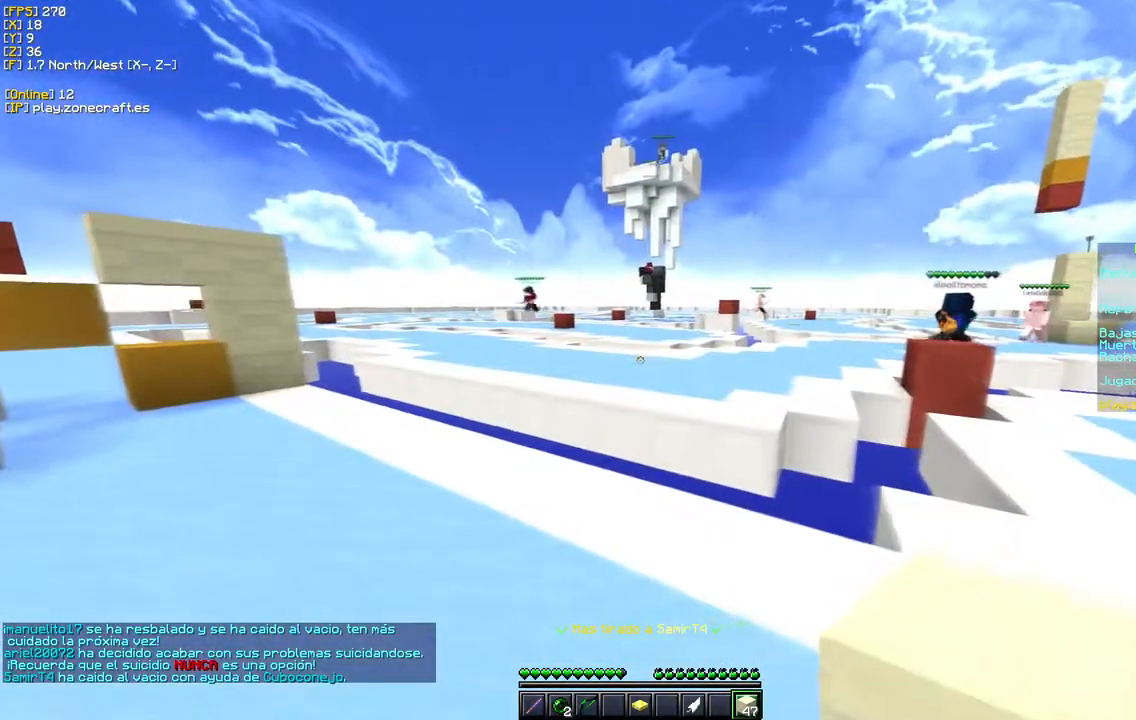
{"keys": ["a"], "mouse": [], "events": []}
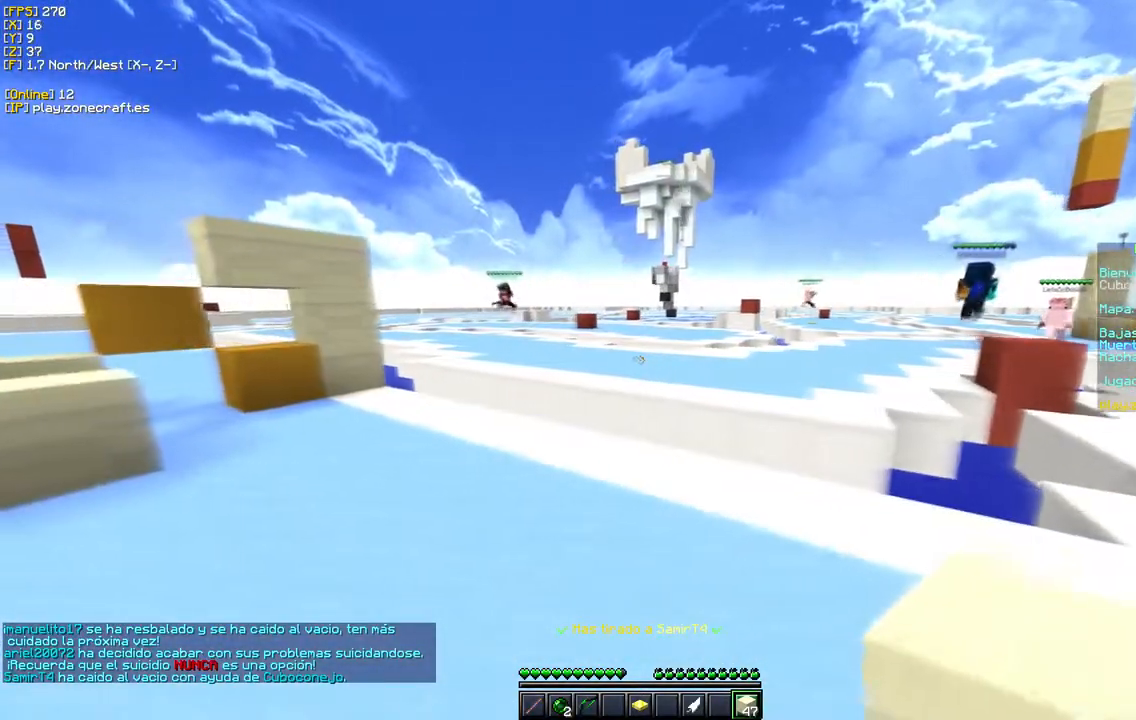
{"keys": ["a", "s"], "mouse": ["right"], "events": [[33, "a", "up"], [83, "mouse_right", "down"], [300, "s", "down"], [417, "a", "down"]]}
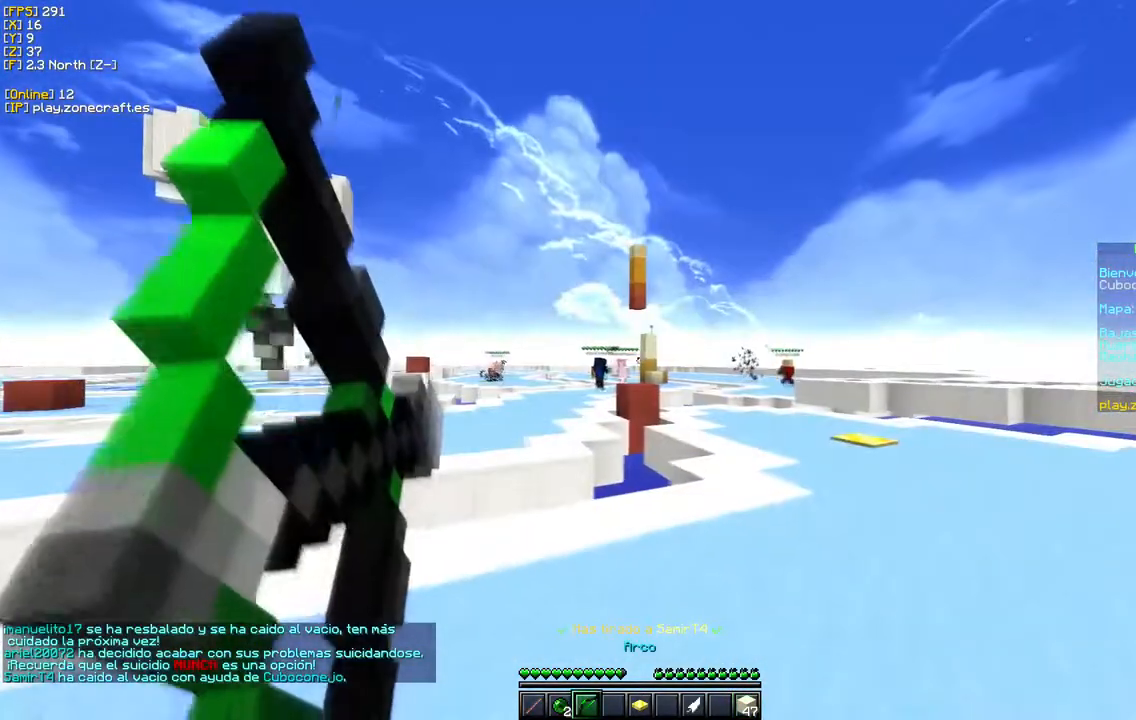
{"keys": ["a", "s"], "mouse": ["right"], "events": []}
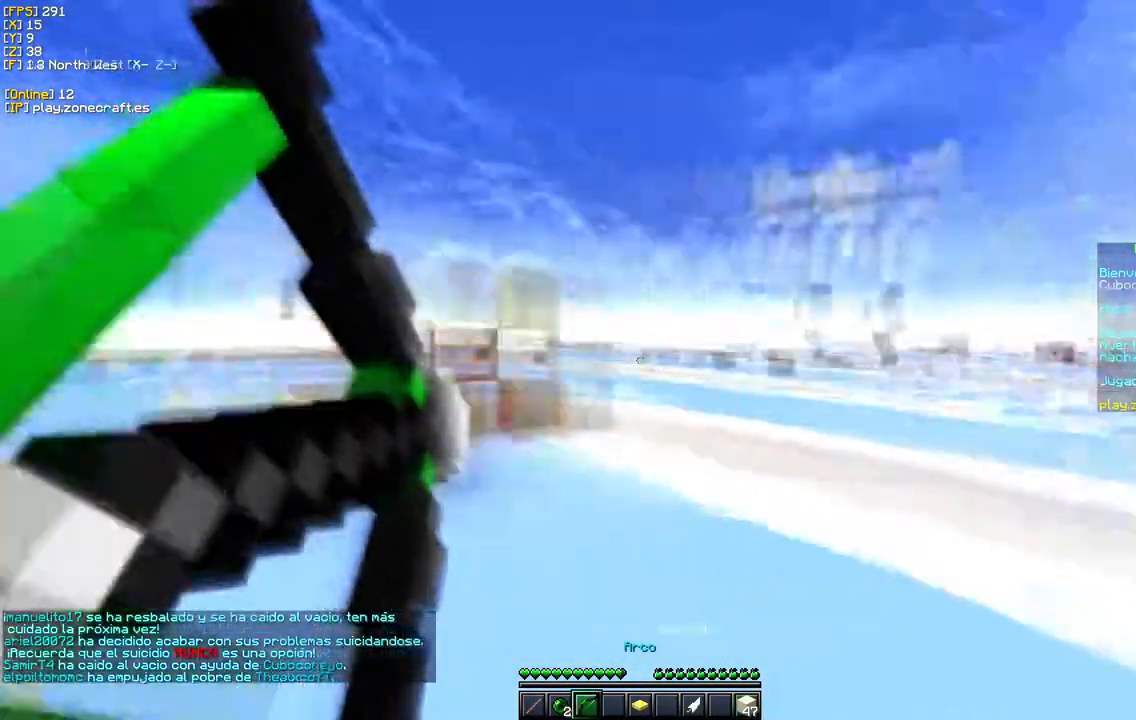
{"keys": ["a"], "mouse": ["right"], "events": [[50, "s", "up"]]}
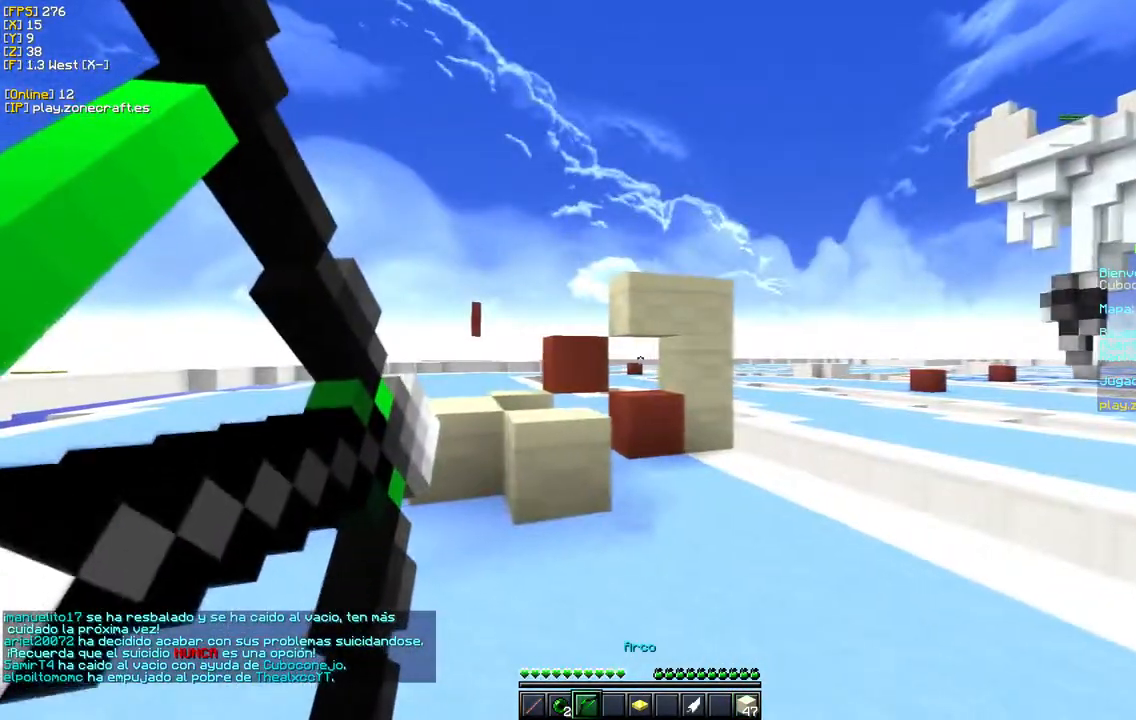
{"keys": [], "mouse": ["right"], "events": [[467, "a", "up"]]}
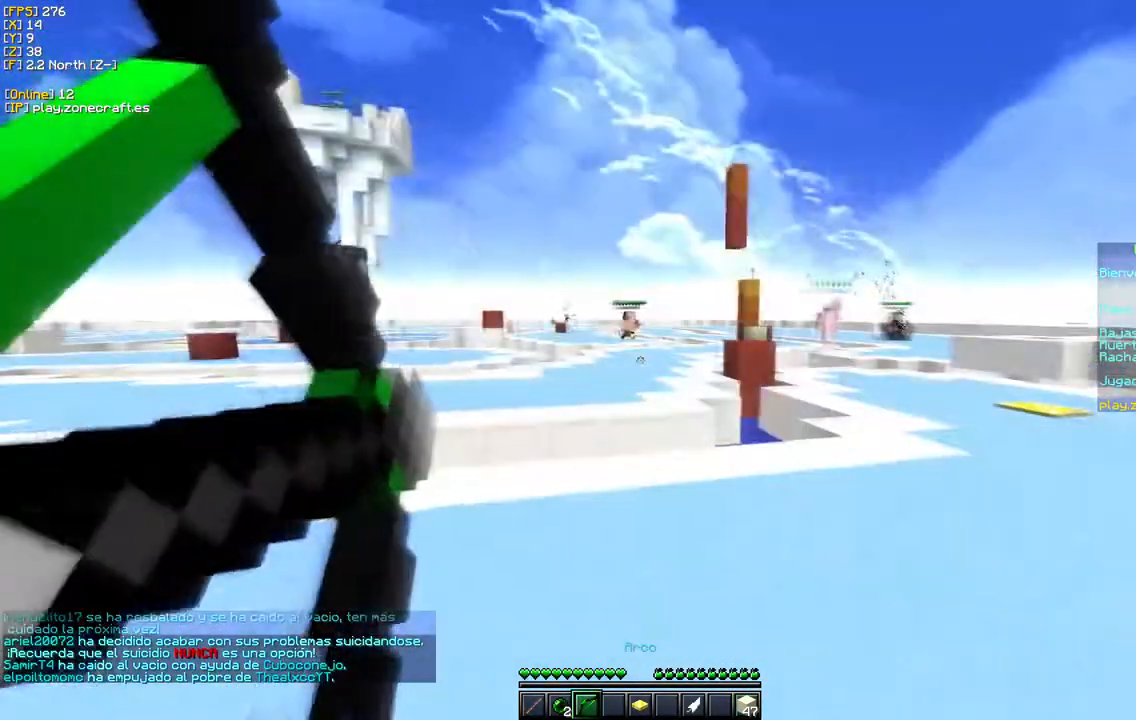
{"keys": ["w"], "mouse": [], "events": [[150, "w", "down"], [283, "mouse_right", "up"]]}
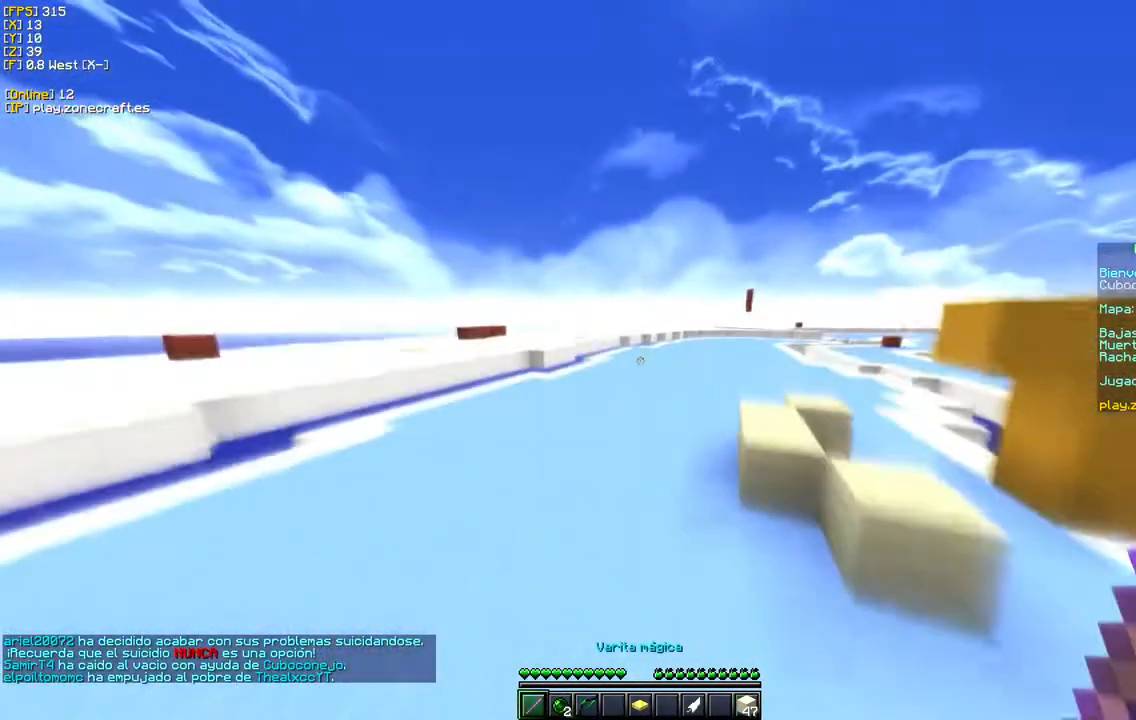
{"keys": ["w"], "mouse": [], "events": []}
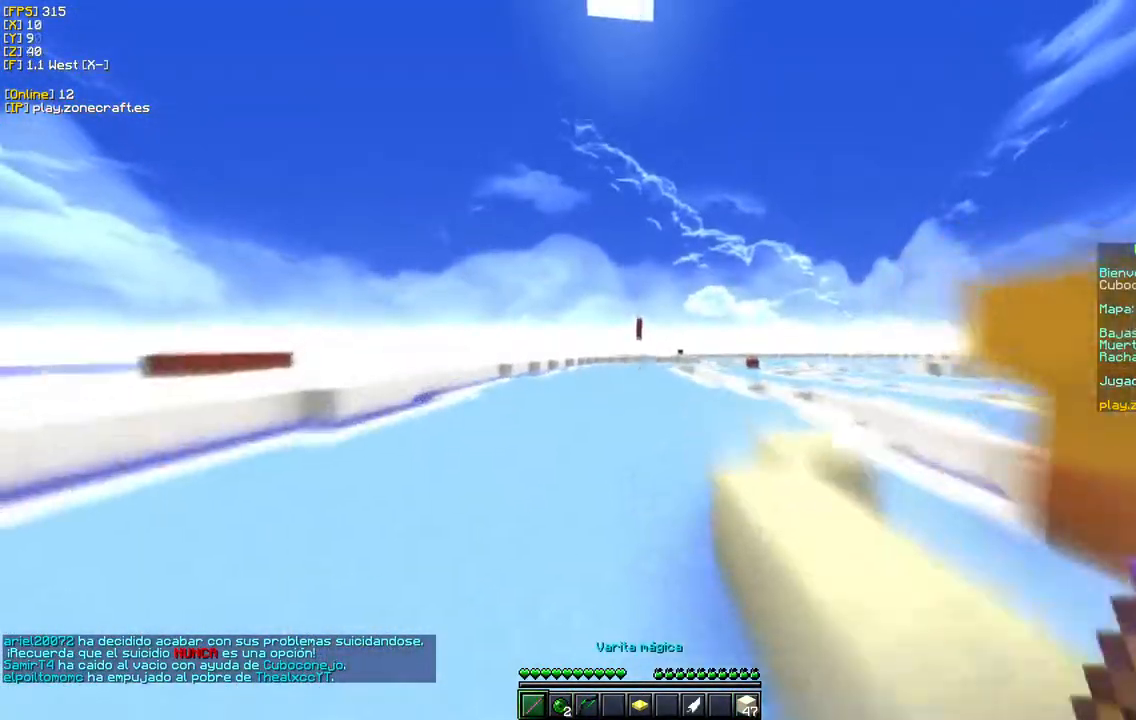
{"keys": ["w"], "mouse": [], "events": []}